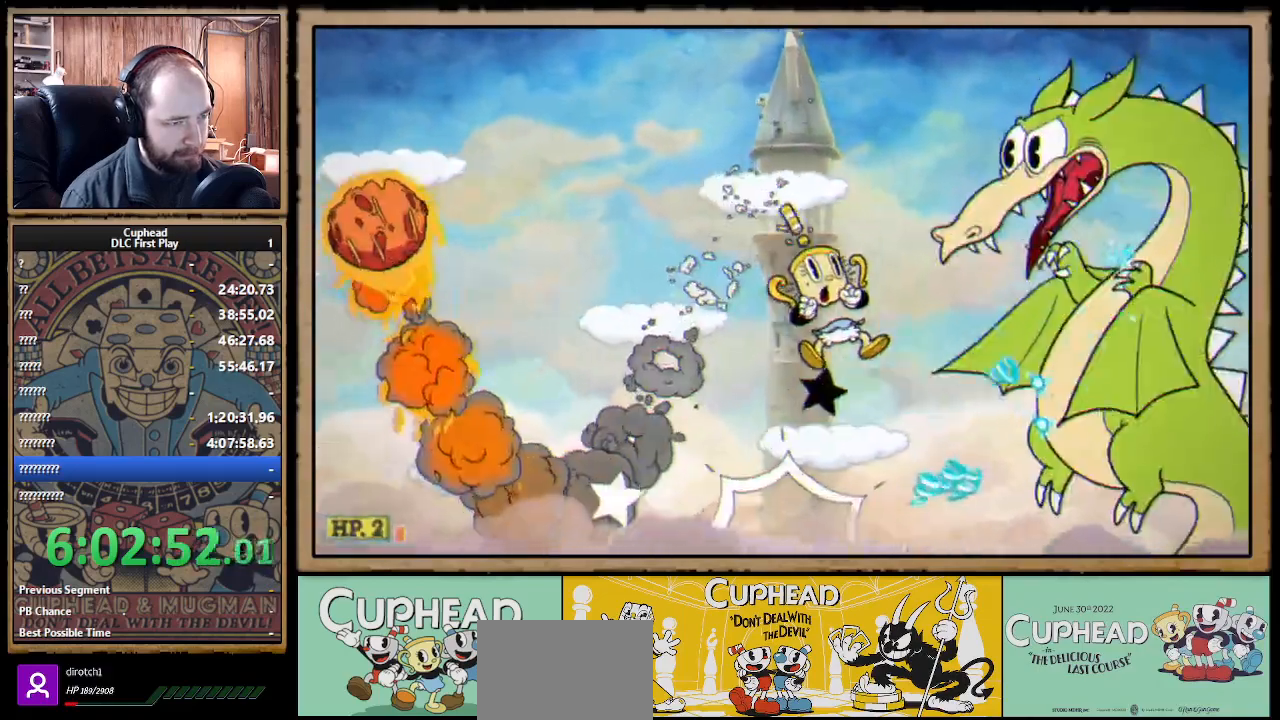
Gameplay with a controller (Xbox layout); each line is a JSON object with the inputs held at the frame after it. "events" lists button and stick changes between this image and that frame as [ms after this image, input, new state], when the widget could be followed in between.
{"buttons": ["X", "R1"], "left_stick": "down-right", "right_stick": "center", "events": [[400, "Y", "down"], [417, "L1", "down"], [483, "L1", "up"], [500, "Y", "up"]]}
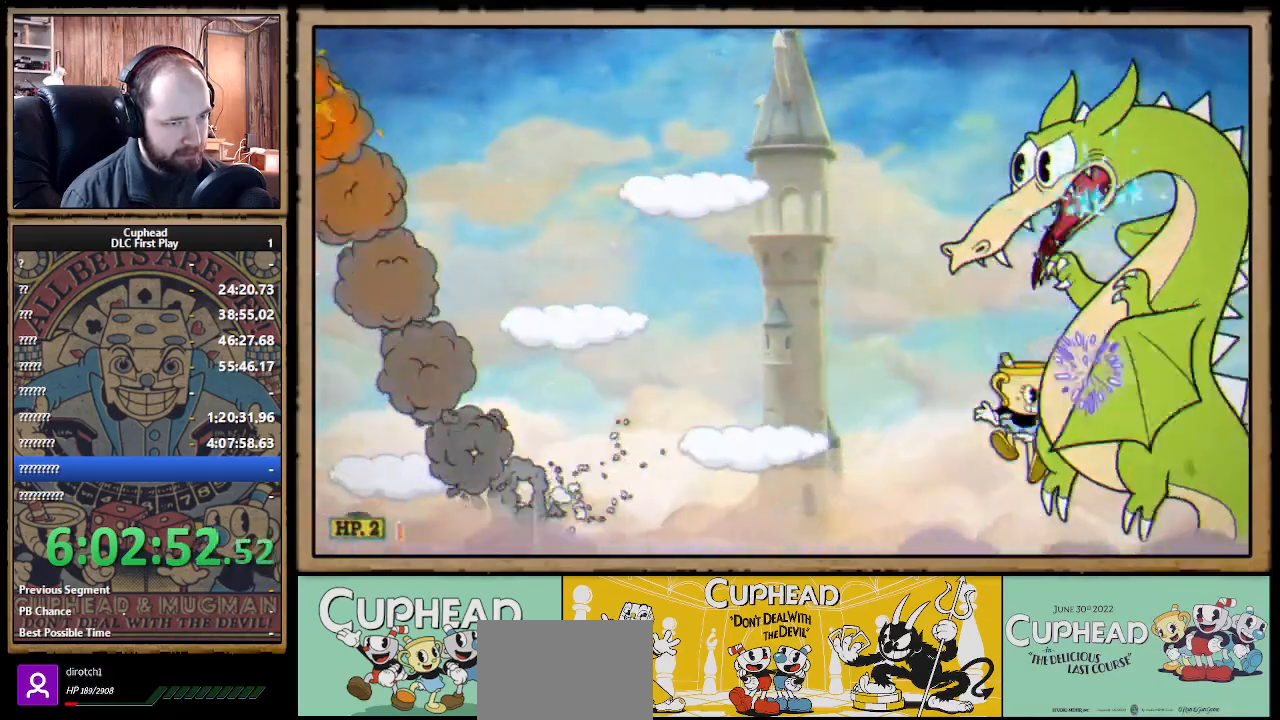
{"buttons": ["X", "R1"], "left_stick": "center", "right_stick": "center", "events": [[50, "L1", "down"], [117, "L1", "up"], [433, "left_stick", "center"]]}
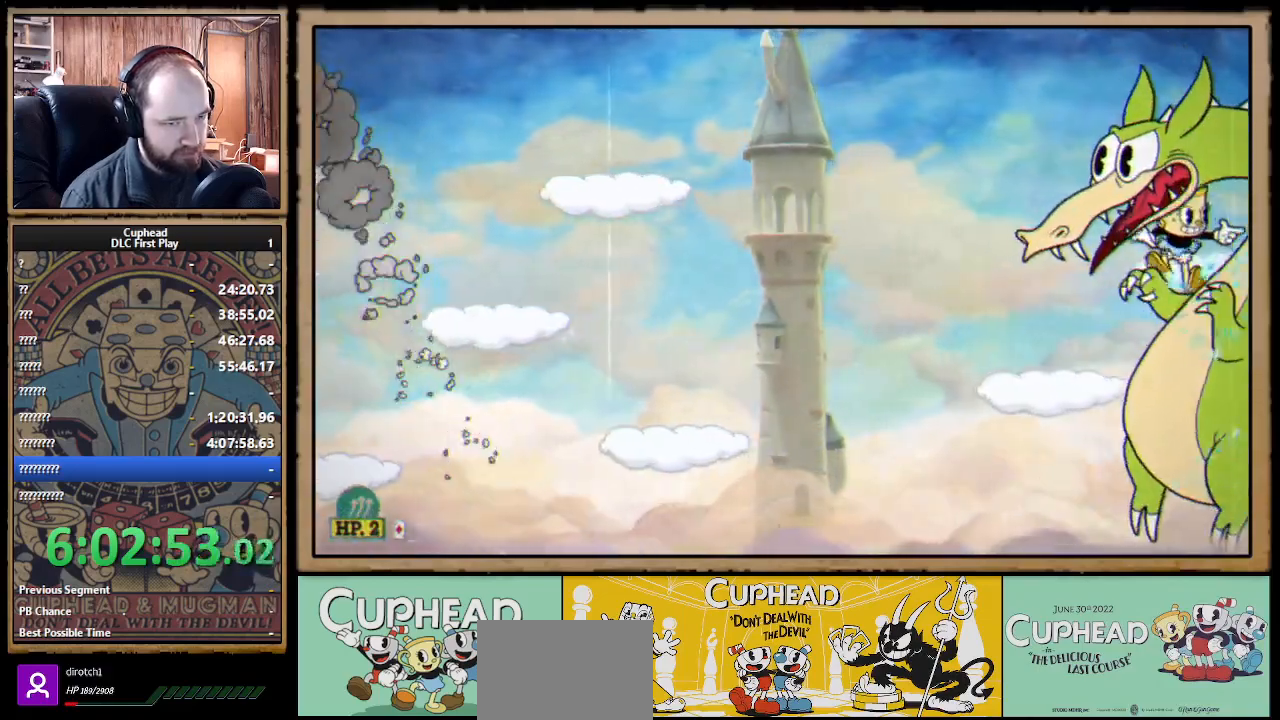
{"buttons": ["X", "R1"], "left_stick": "center", "right_stick": "center", "events": [[200, "left_stick", "up-left"], [367, "left_stick", "center"], [383, "A", "down"], [467, "A", "up"]]}
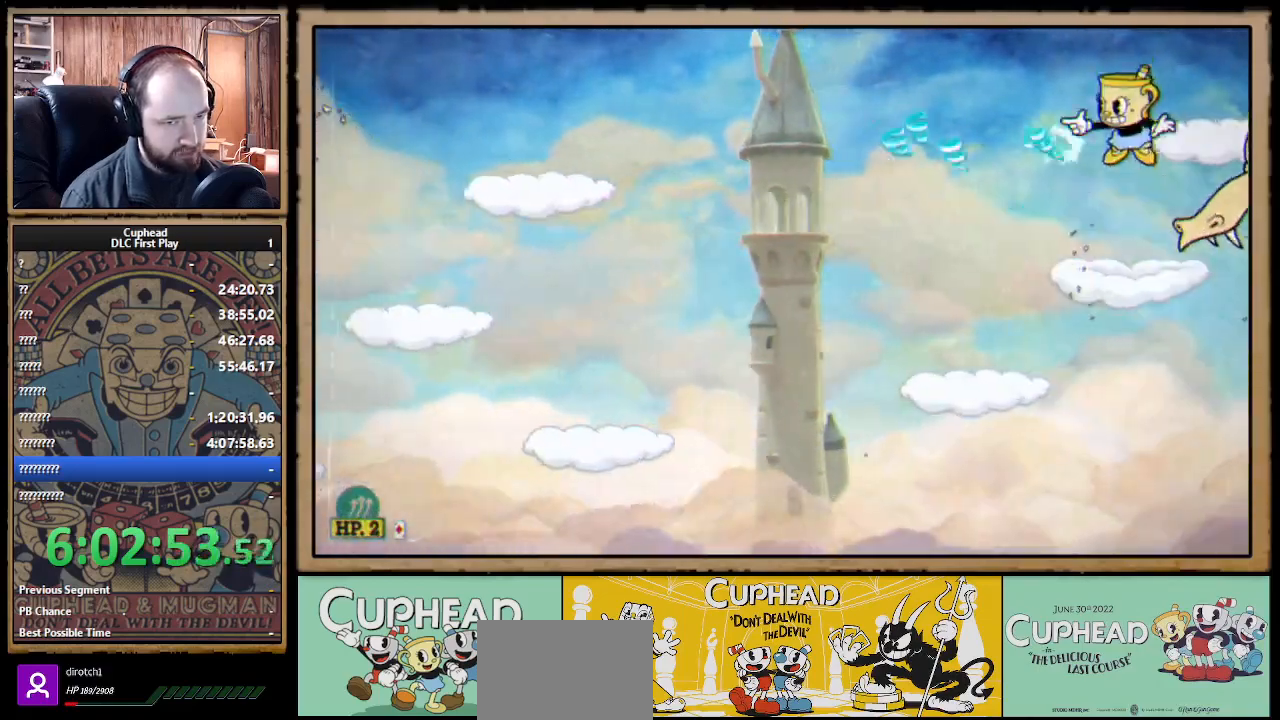
{"buttons": ["X", "R1"], "left_stick": "center", "right_stick": "center", "events": [[50, "left_stick", "right"], [183, "left_stick", "center"], [267, "left_stick", "left"], [417, "left_stick", "center"]]}
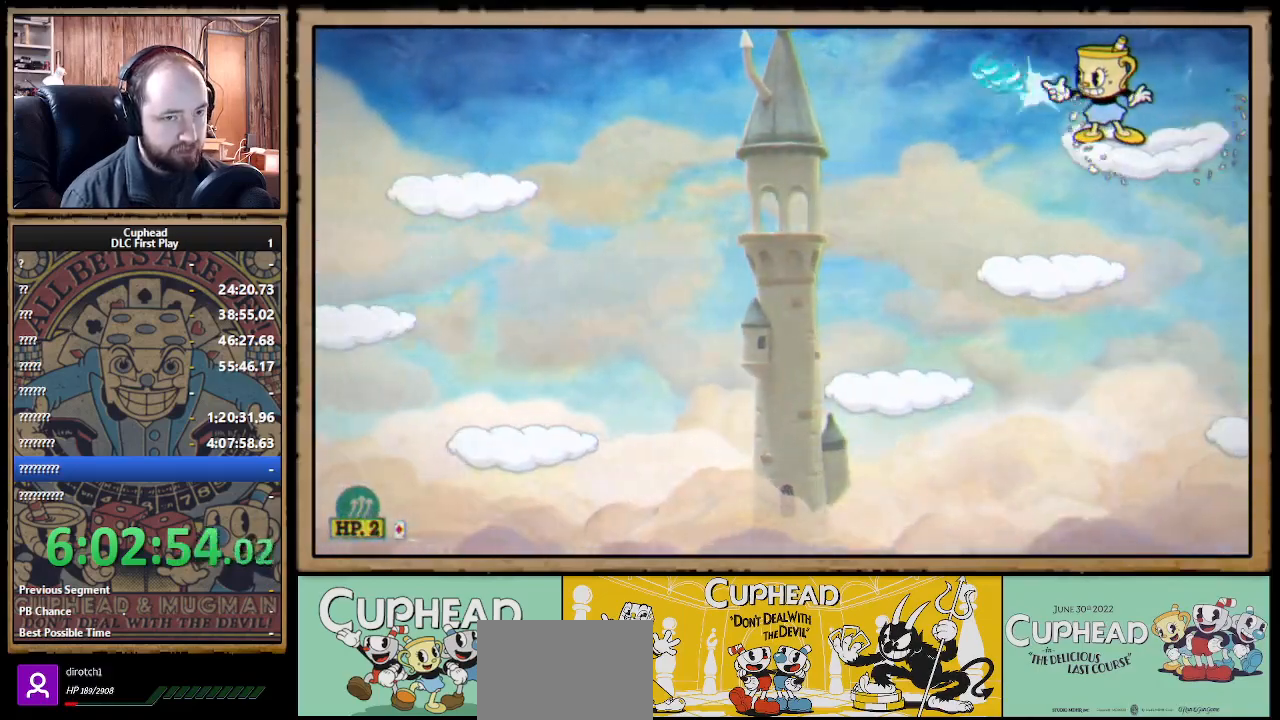
{"buttons": ["X", "R1"], "left_stick": "center", "right_stick": "center", "events": [[83, "L1", "down"], [183, "L1", "up"]]}
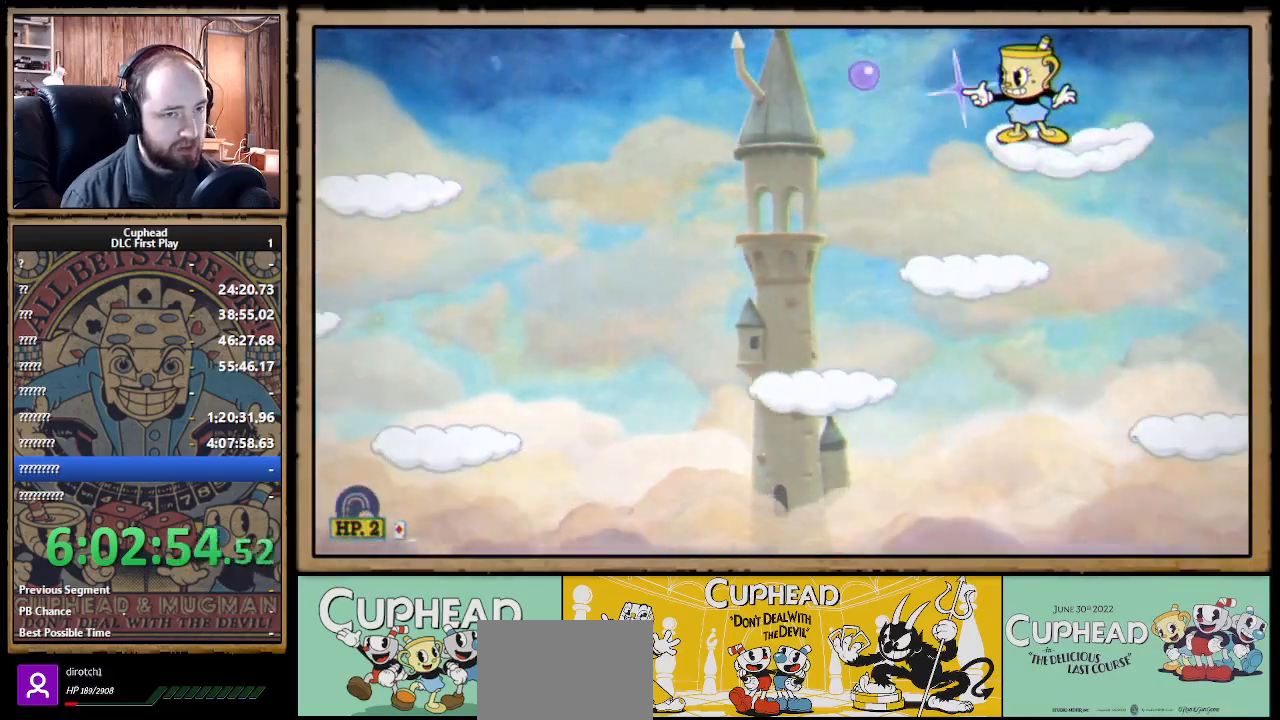
{"buttons": [], "left_stick": "right", "right_stick": "center", "events": [[133, "R1", "up"], [317, "X", "up"], [417, "left_stick", "right"]]}
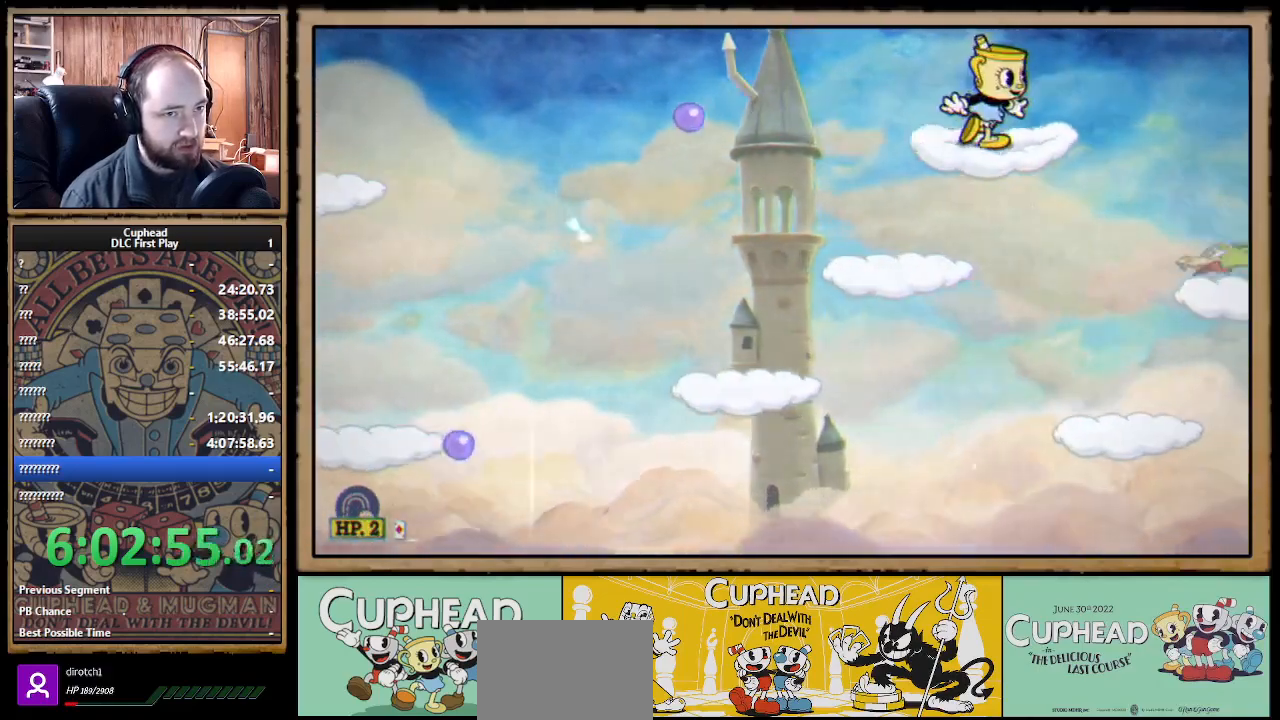
{"buttons": [], "left_stick": "right", "right_stick": "center", "events": [[17, "A", "down"], [50, "X", "down"], [100, "A", "up"], [117, "X", "up"]]}
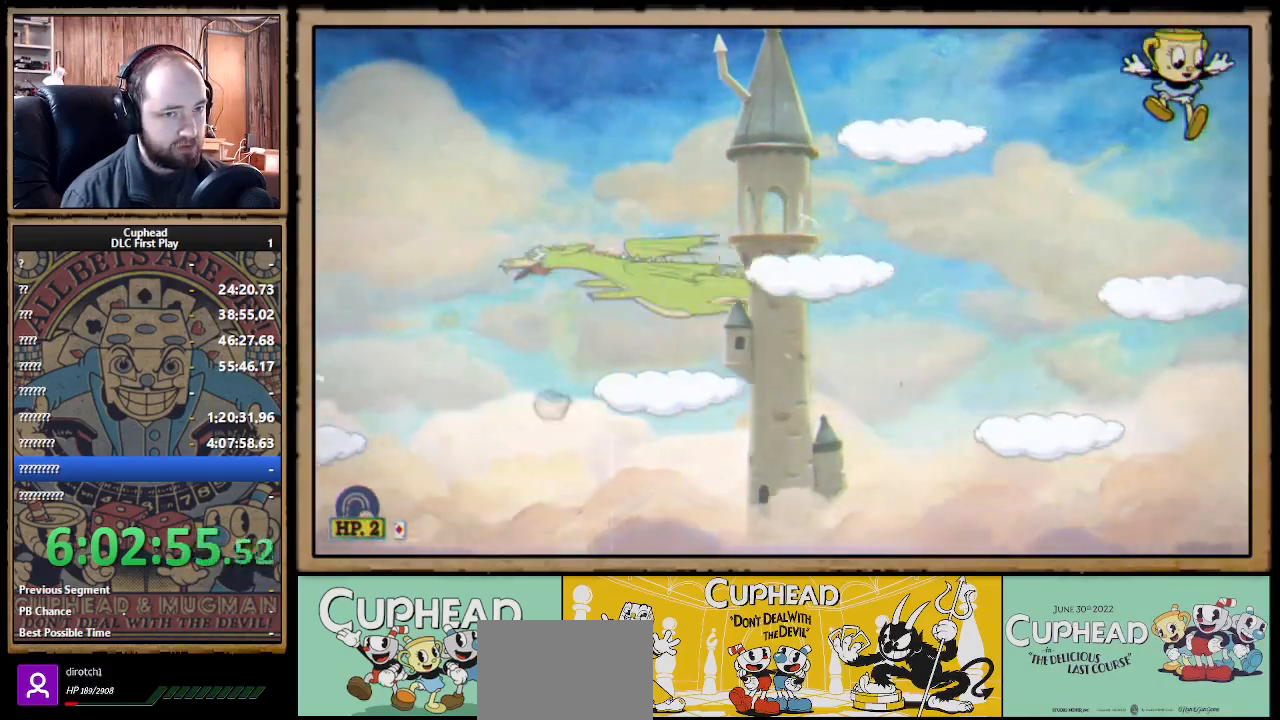
{"buttons": ["X", "R1"], "left_stick": "up-left", "right_stick": "center", "events": [[67, "left_stick", "center"], [150, "R1", "down"], [150, "left_stick", "up-left"], [217, "X", "down"]]}
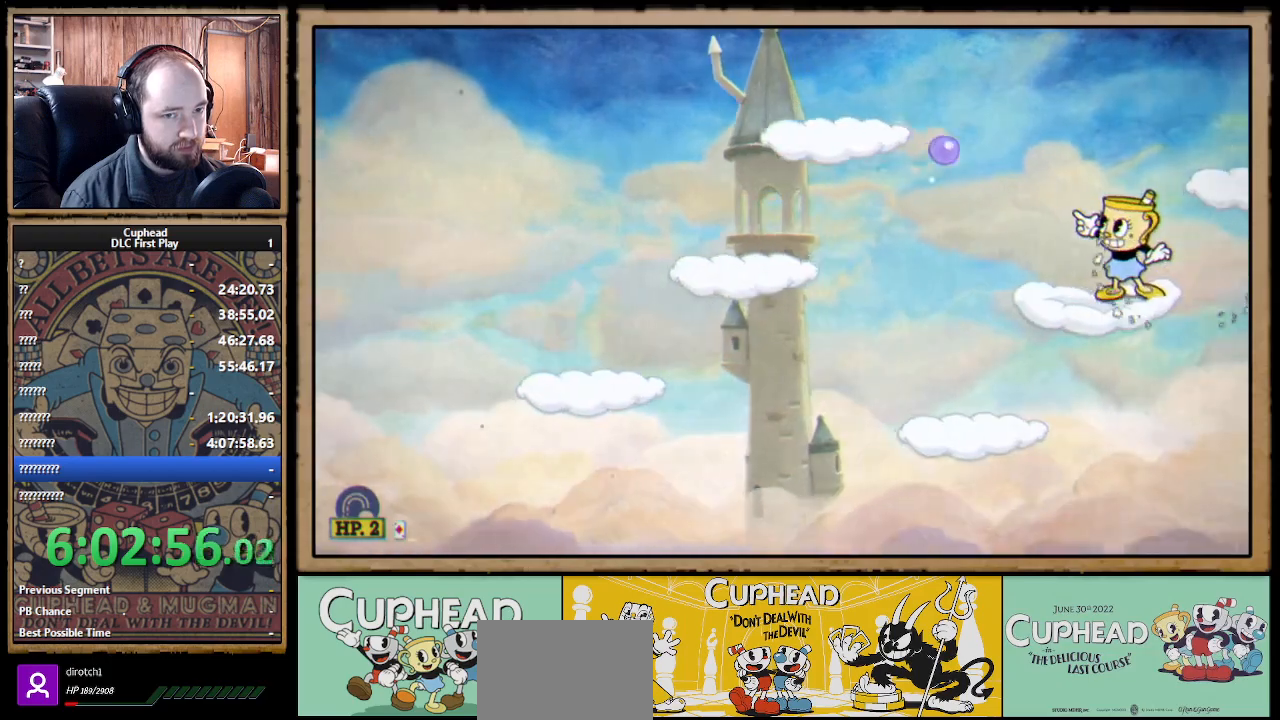
{"buttons": [], "left_stick": "up", "right_stick": "center", "events": [[83, "A", "down"], [117, "R1", "up"], [133, "left_stick", "center"], [183, "X", "up"], [200, "A", "up"], [200, "left_stick", "right"], [483, "left_stick", "up"]]}
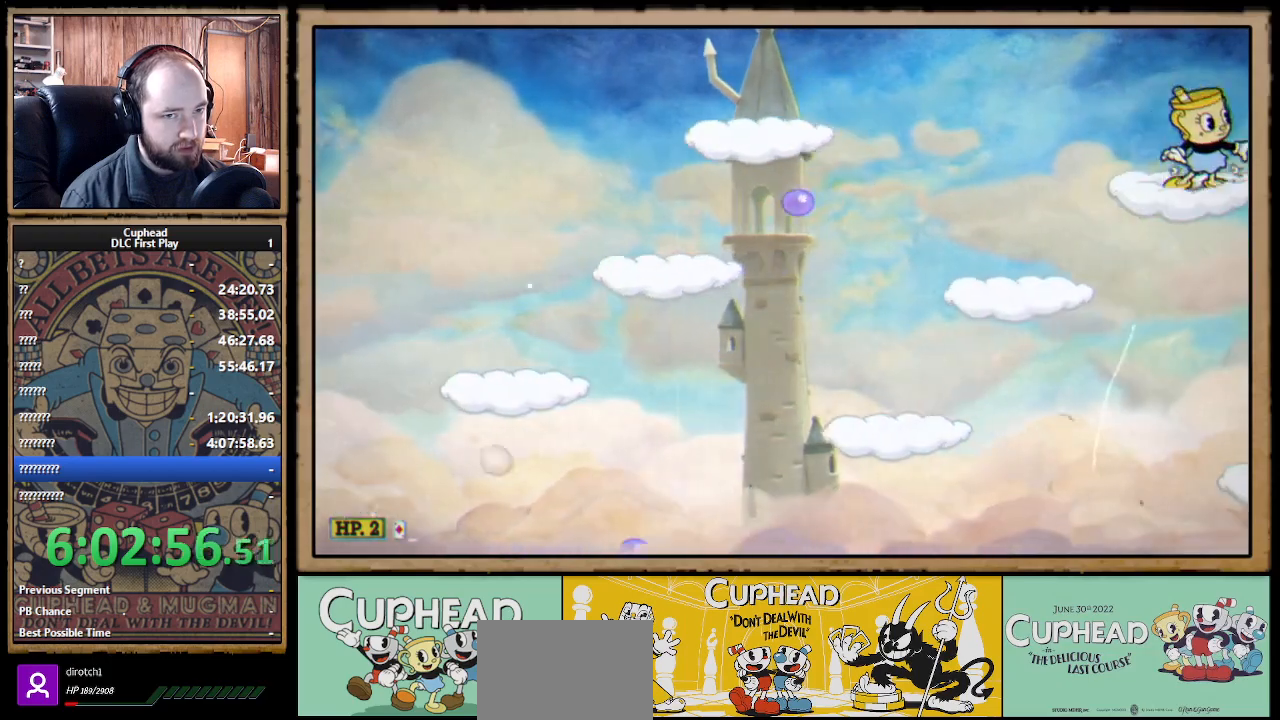
{"buttons": ["R1"], "left_stick": "up-left", "right_stick": "center", "events": [[17, "R1", "down"], [17, "left_stick", "up-left"]]}
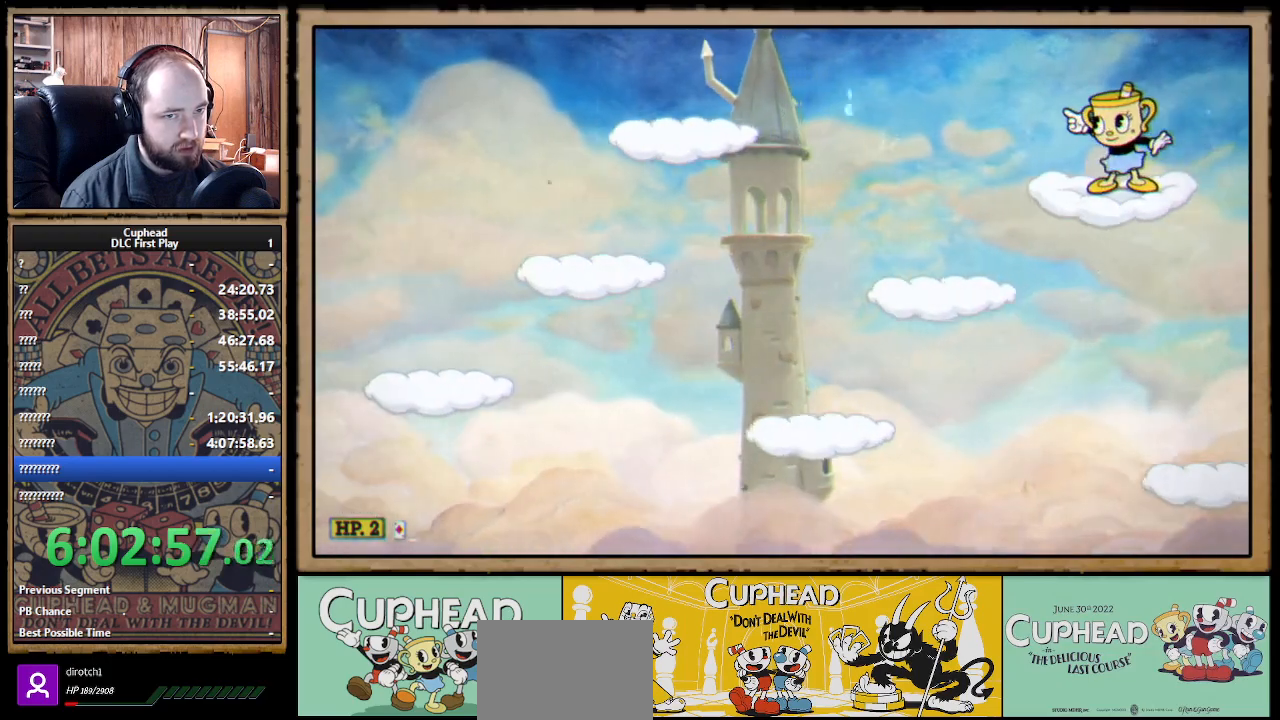
{"buttons": ["R1"], "left_stick": "up-left", "right_stick": "center", "events": []}
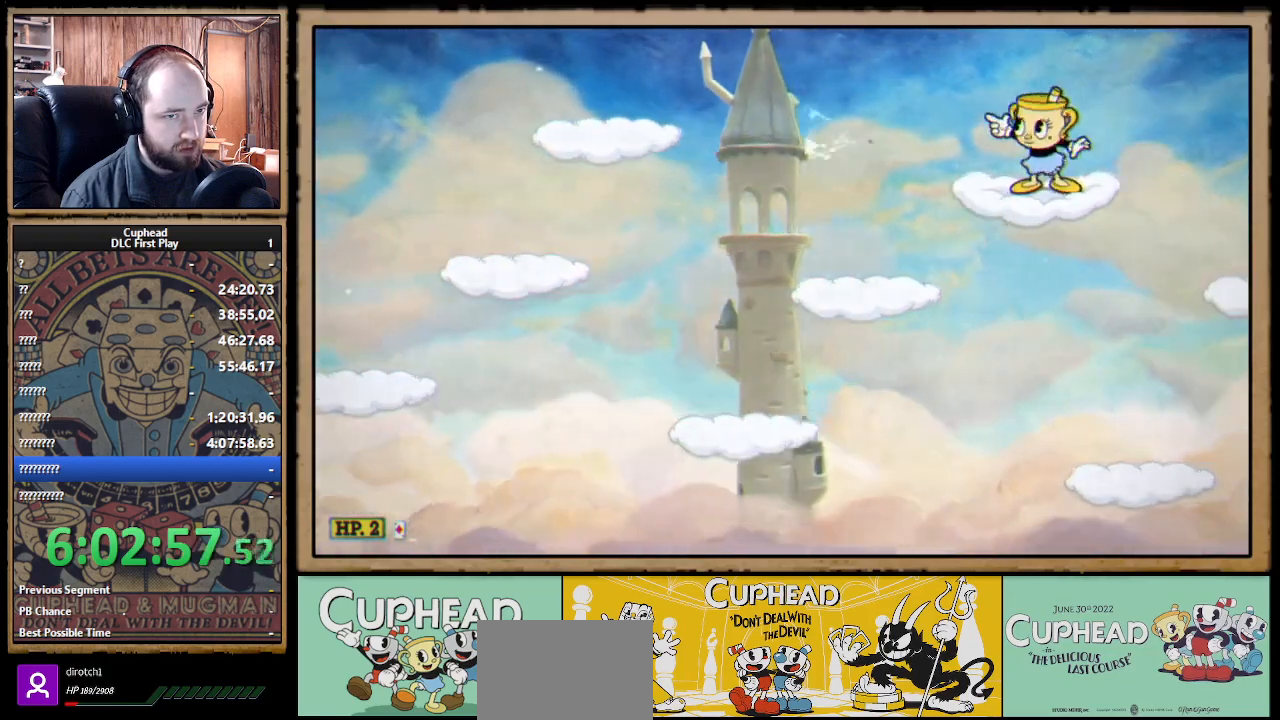
{"buttons": ["A"], "left_stick": "center", "right_stick": "center", "events": [[383, "A", "down"], [433, "R1", "up"], [467, "left_stick", "center"]]}
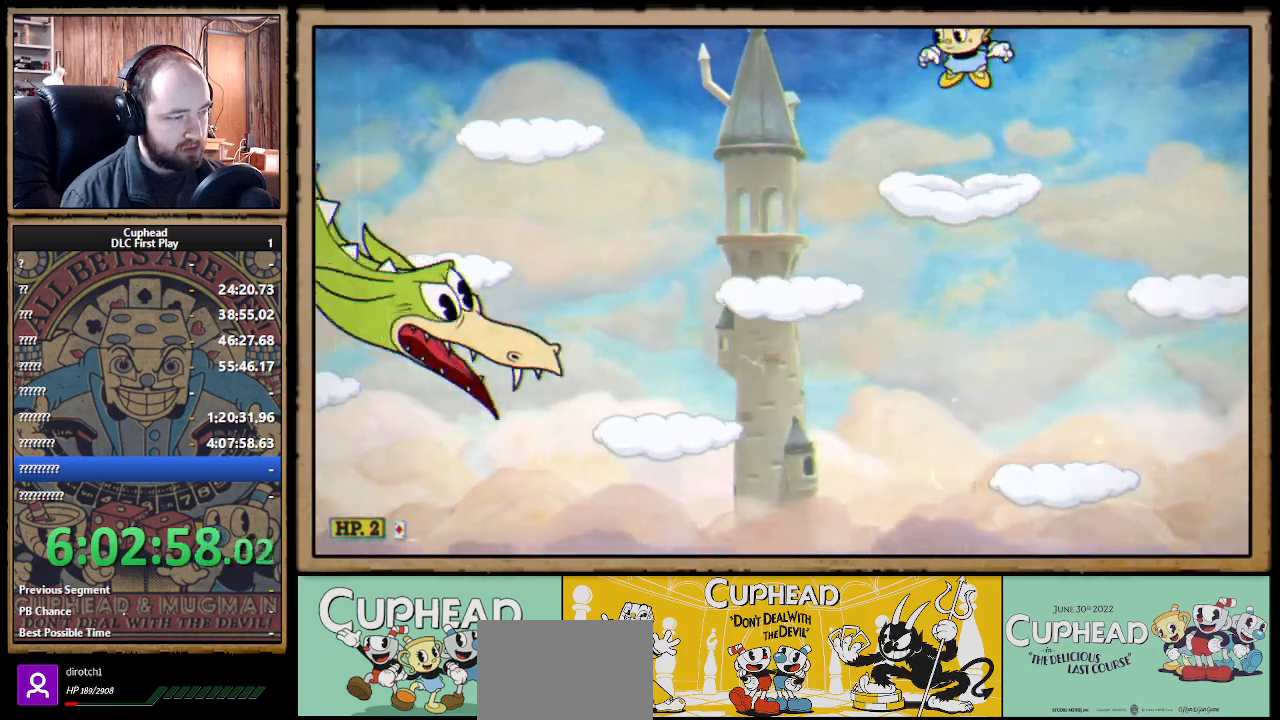
{"buttons": ["A", "X"], "left_stick": "left", "right_stick": "center", "events": [[50, "X", "down"], [150, "left_stick", "up-left"], [267, "left_stick", "center"], [300, "A", "up"], [417, "left_stick", "left"], [500, "A", "down"]]}
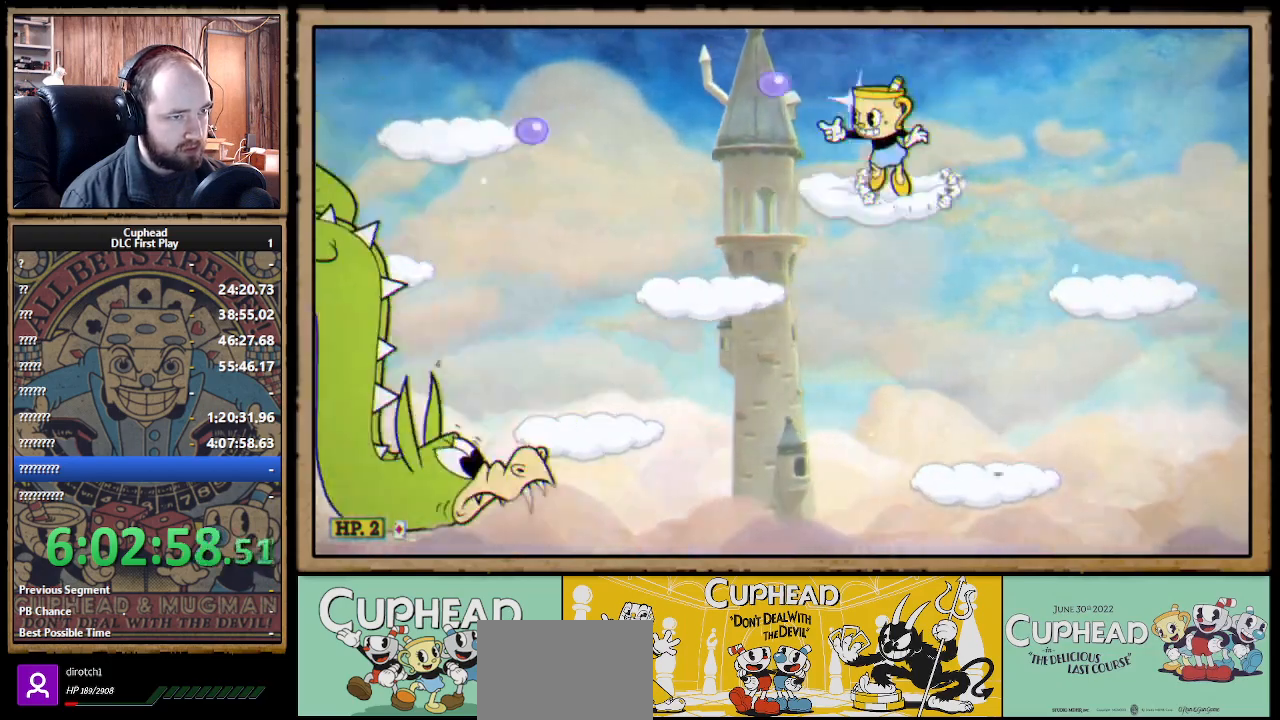
{"buttons": ["X", "Y", "L1"], "left_stick": "center", "right_stick": "center", "events": [[17, "left_stick", "center"], [117, "A", "up"], [467, "Y", "down"], [500, "L1", "down"]]}
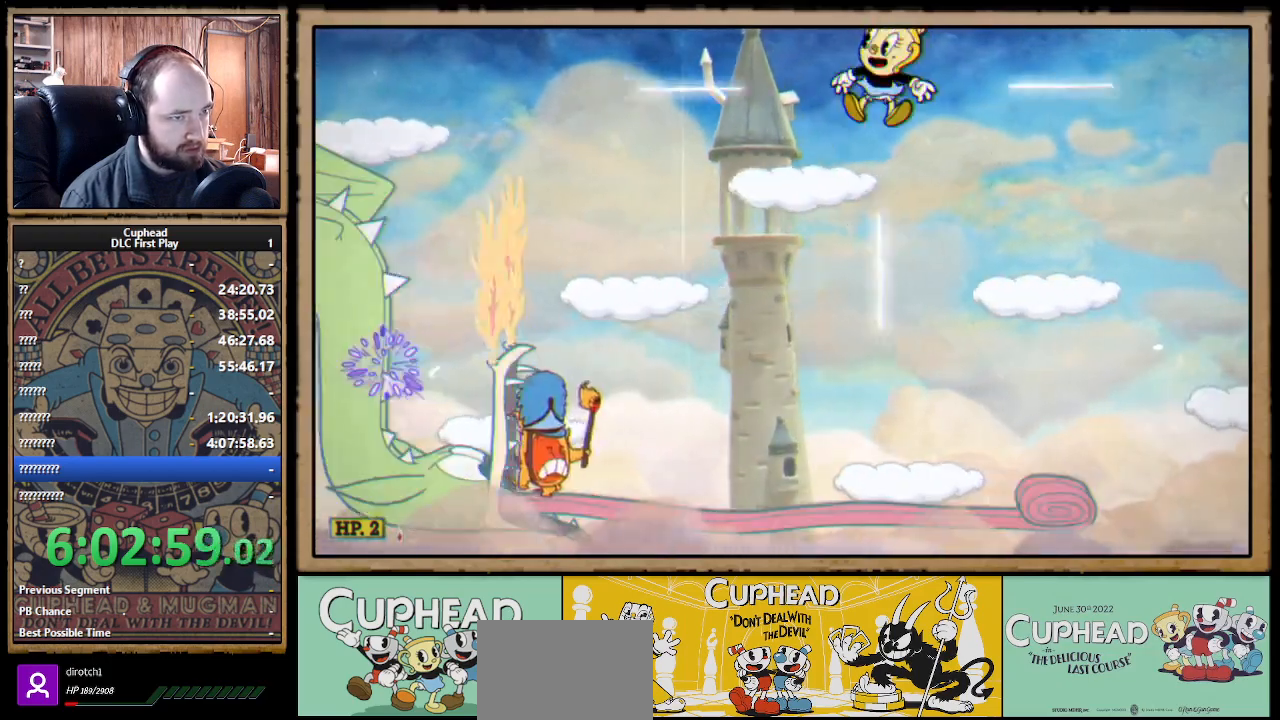
{"buttons": ["X"], "left_stick": "center", "right_stick": "center", "events": [[67, "L1", "up"], [67, "Y", "up"], [133, "L1", "down"], [183, "L1", "up"]]}
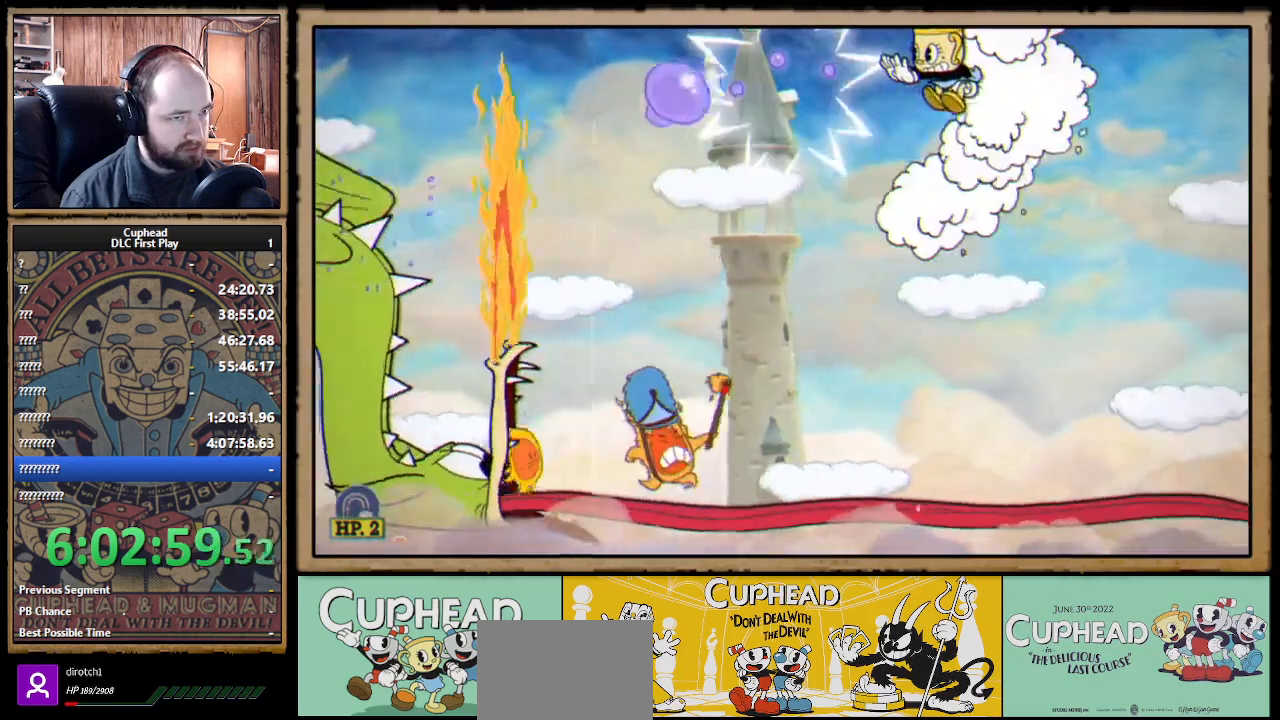
{"buttons": ["X", "R1"], "left_stick": "up-left", "right_stick": "center", "events": [[317, "X", "up"], [317, "left_stick", "right"], [450, "R1", "down"], [450, "left_stick", "up-left"], [483, "X", "down"]]}
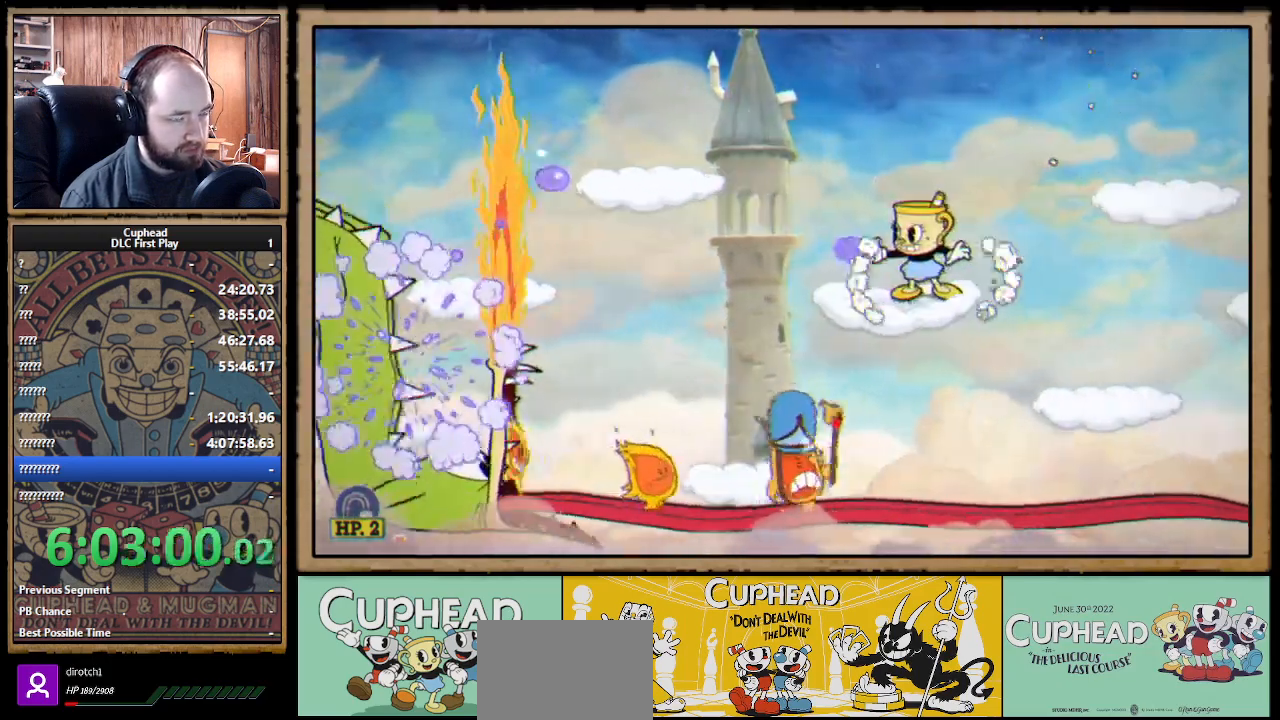
{"buttons": [], "left_stick": "right", "right_stick": "center", "events": [[83, "left_stick", "center"], [150, "X", "up"], [150, "left_stick", "right"], [167, "R1", "up"], [283, "A", "down"], [283, "left_stick", "left"], [333, "X", "down"], [417, "left_stick", "right"], [467, "A", "up"], [483, "X", "up"]]}
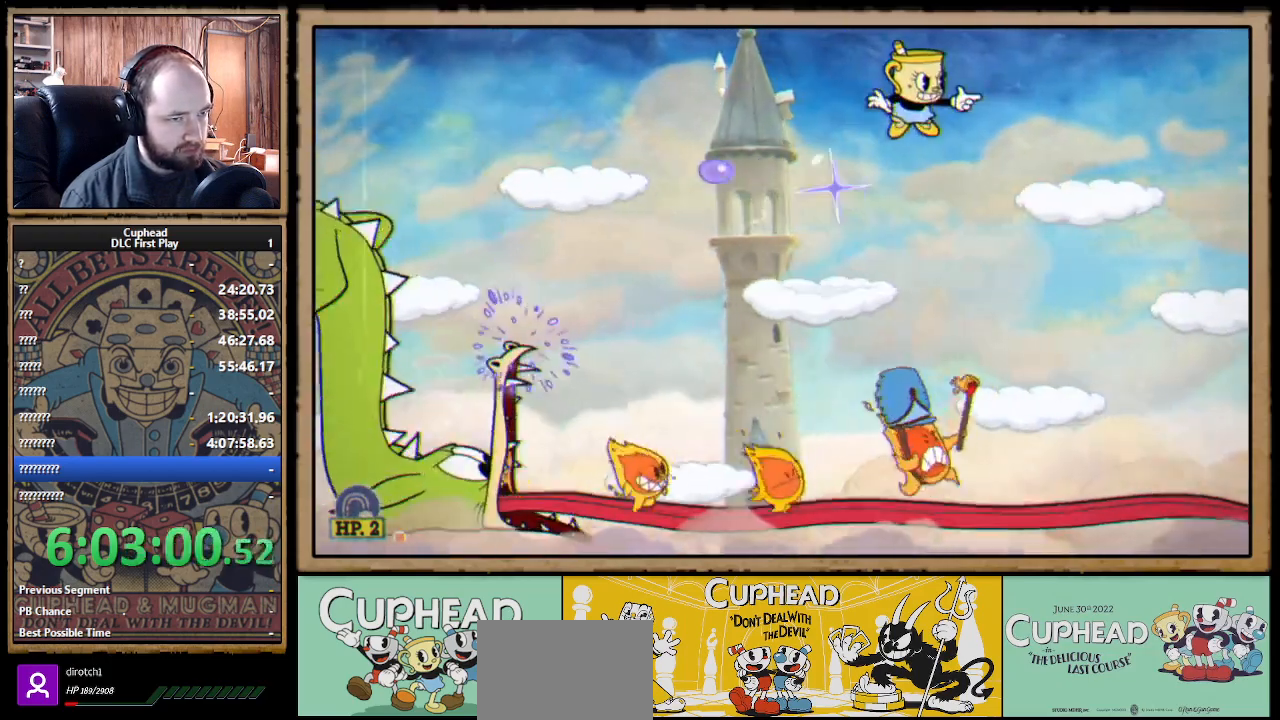
{"buttons": ["A", "X", "R1"], "left_stick": "center", "right_stick": "center", "events": [[283, "R1", "down"], [283, "left_stick", "up-left"], [317, "X", "down"], [417, "left_stick", "center"], [500, "A", "down"]]}
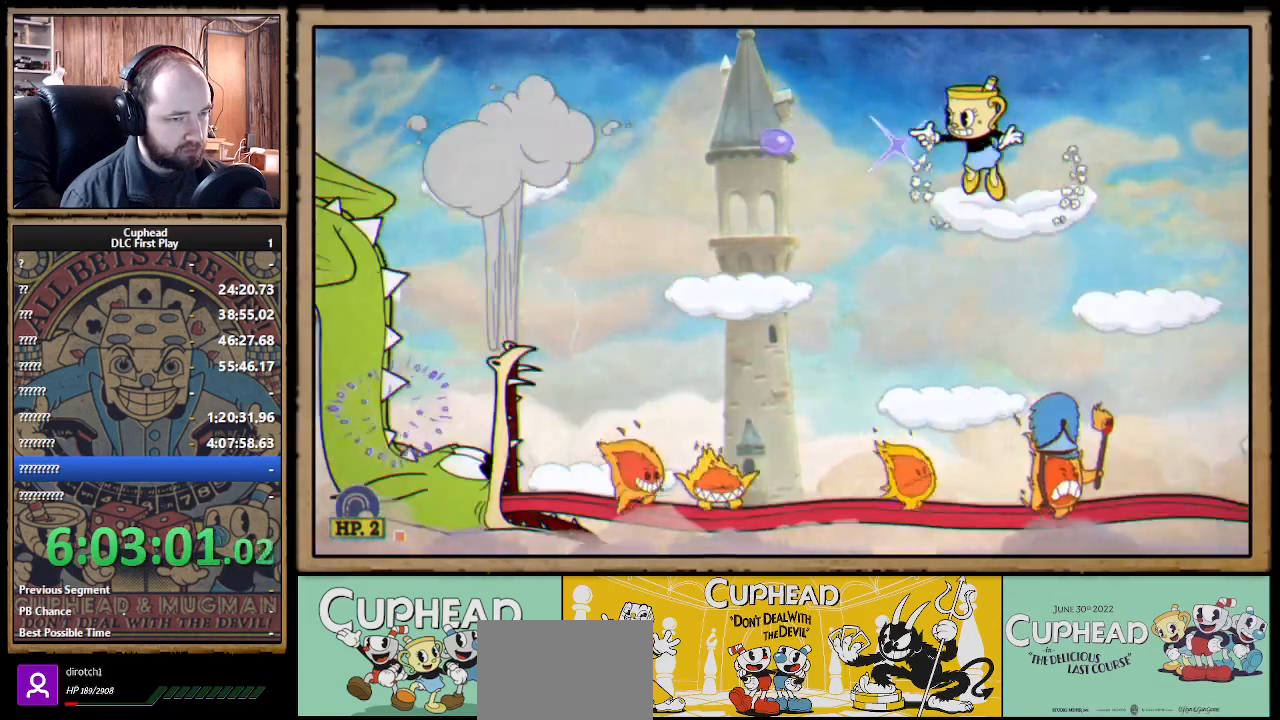
{"buttons": ["X", "R1"], "left_stick": "center", "right_stick": "center", "events": [[100, "A", "up"]]}
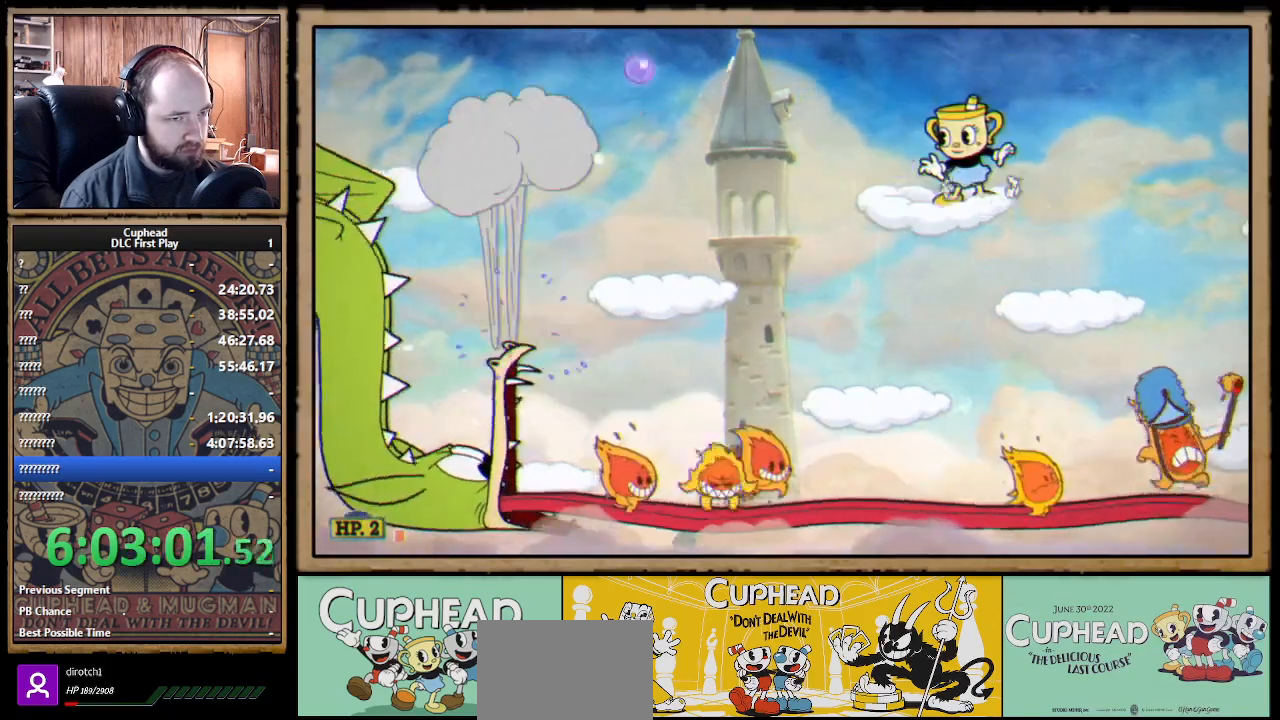
{"buttons": ["X", "R1"], "left_stick": "center", "right_stick": "center", "events": [[17, "R1", "up"], [17, "X", "up"], [17, "left_stick", "right"], [333, "left_stick", "left"], [367, "R1", "down"], [400, "X", "down"], [500, "left_stick", "center"]]}
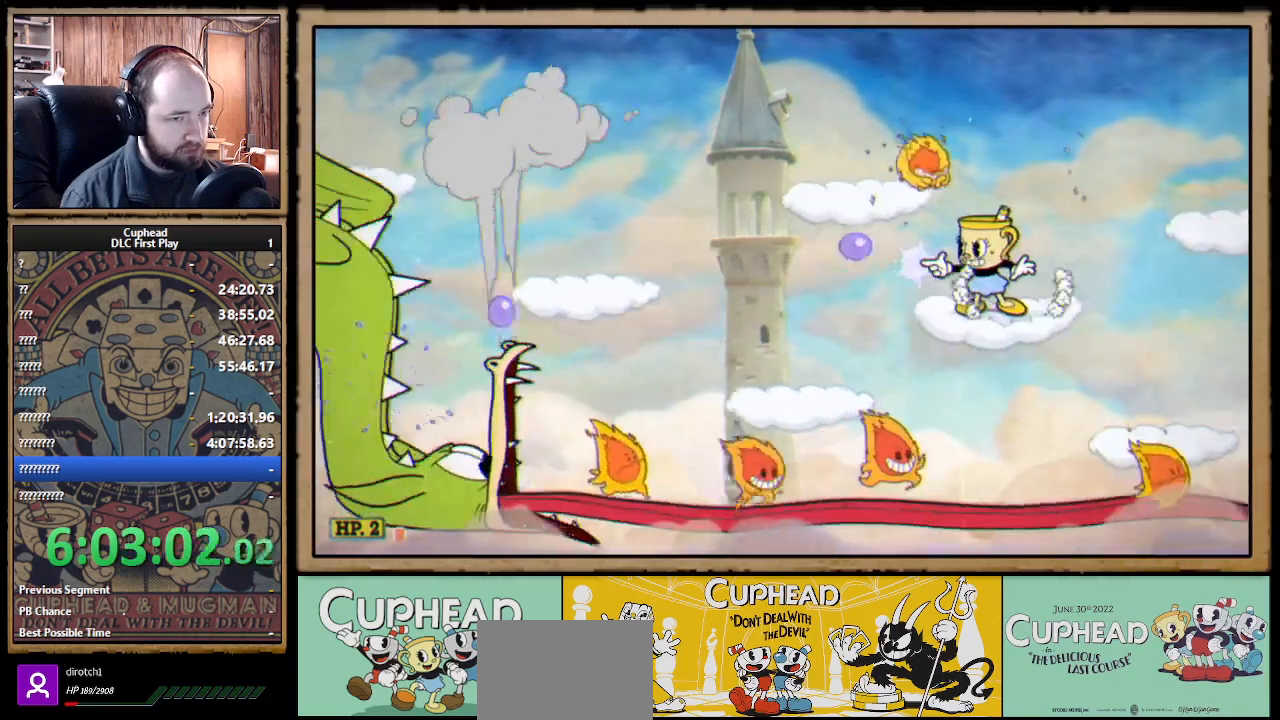
{"buttons": [], "left_stick": "right", "right_stick": "center", "events": [[350, "left_stick", "right"], [367, "R1", "up"], [383, "X", "up"]]}
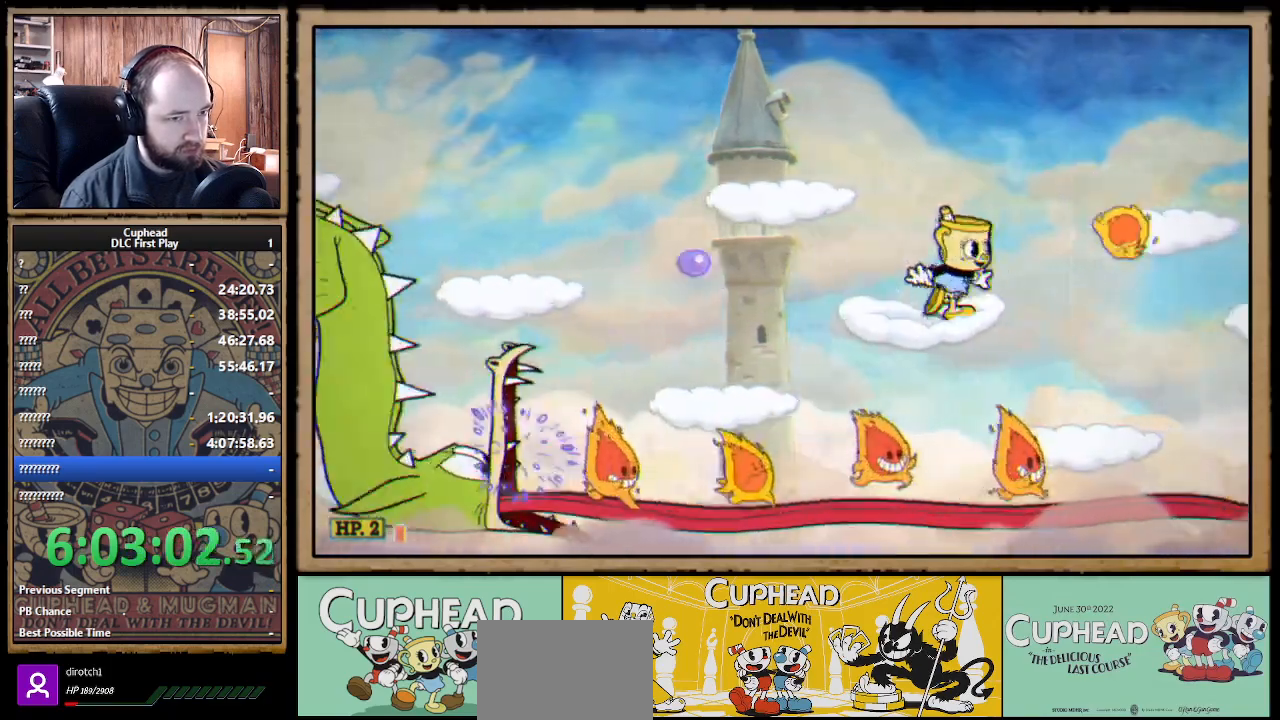
{"buttons": ["X", "R1"], "left_stick": "right", "right_stick": "center", "events": [[17, "R1", "down"], [17, "left_stick", "left"], [83, "X", "down"], [150, "X", "up"], [167, "R1", "up"], [167, "left_stick", "right"], [283, "A", "down"], [333, "left_stick", "left"], [400, "R1", "down"], [400, "X", "down"], [467, "left_stick", "right"], [500, "A", "up"]]}
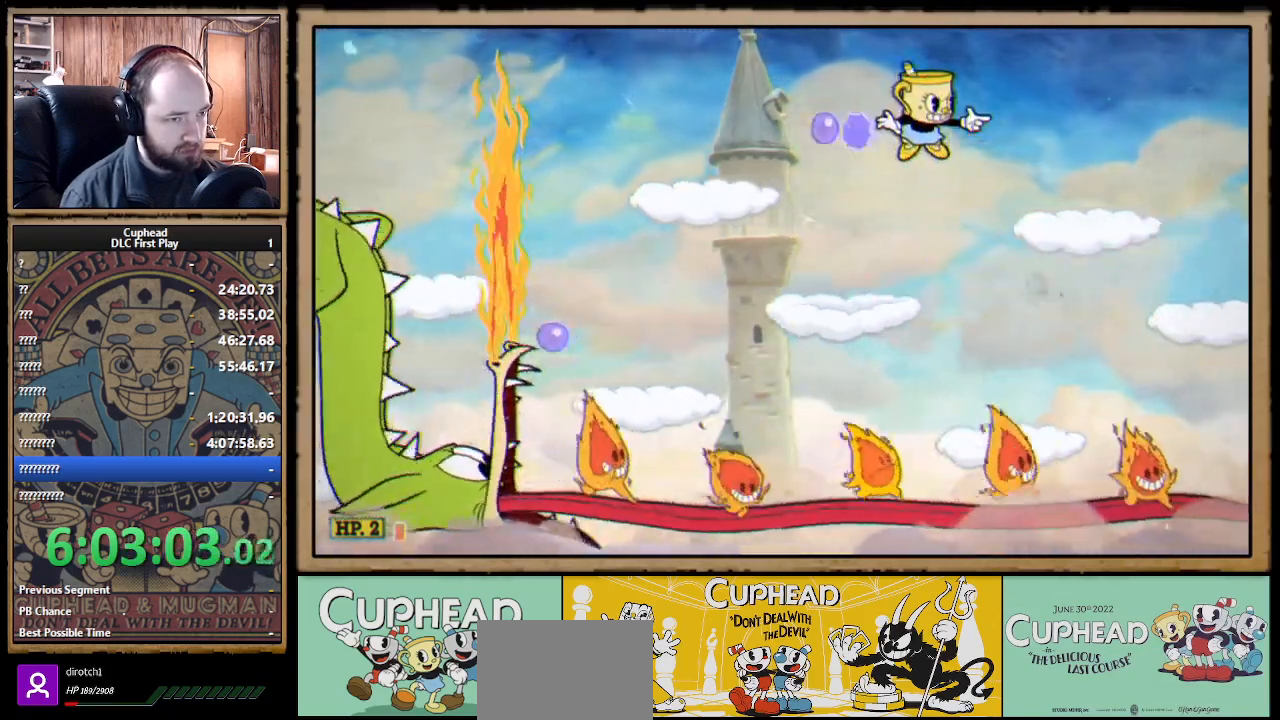
{"buttons": ["X", "R1"], "left_stick": "right", "right_stick": "center", "events": [[50, "R1", "up"], [50, "X", "up"], [283, "R1", "down"], [333, "left_stick", "up-left"], [350, "X", "down"], [450, "left_stick", "center"], [500, "left_stick", "right"]]}
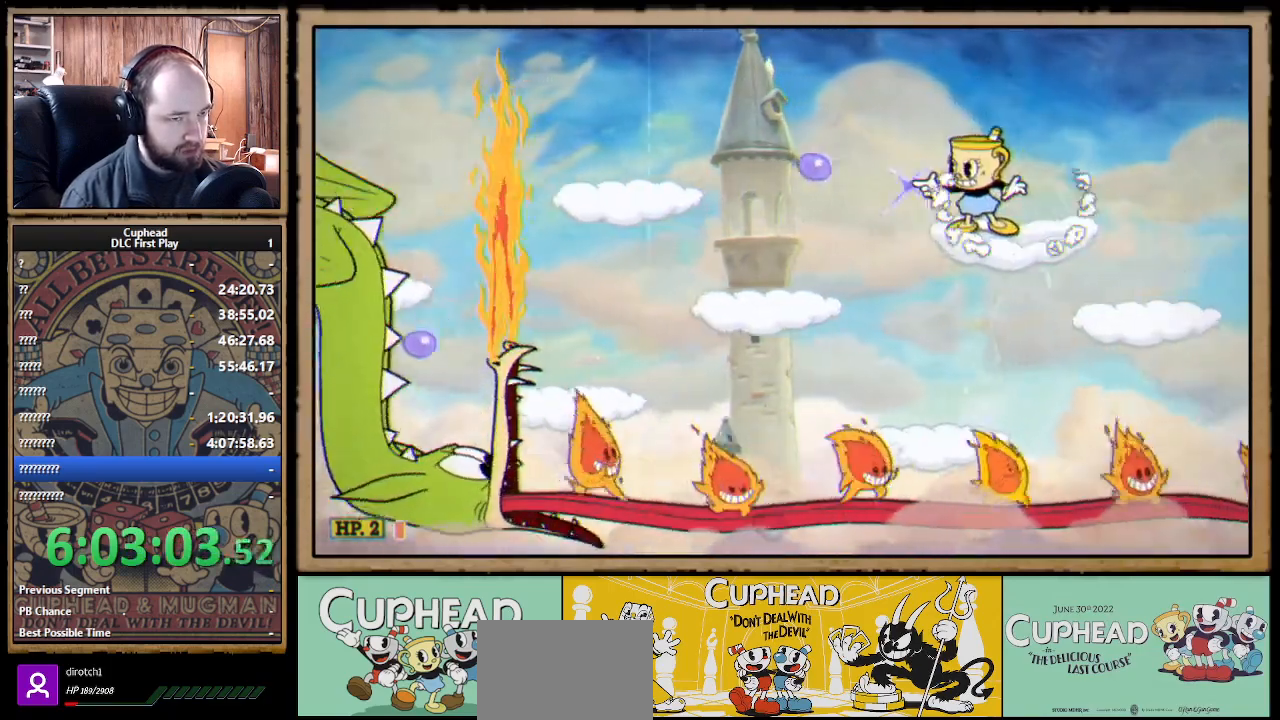
{"buttons": [], "left_stick": "right", "right_stick": "center", "events": [[117, "X", "up"], [150, "R1", "up"], [250, "R1", "down"], [250, "left_stick", "up-left"], [300, "X", "down"], [400, "R1", "up"], [400, "X", "up"], [400, "left_stick", "right"]]}
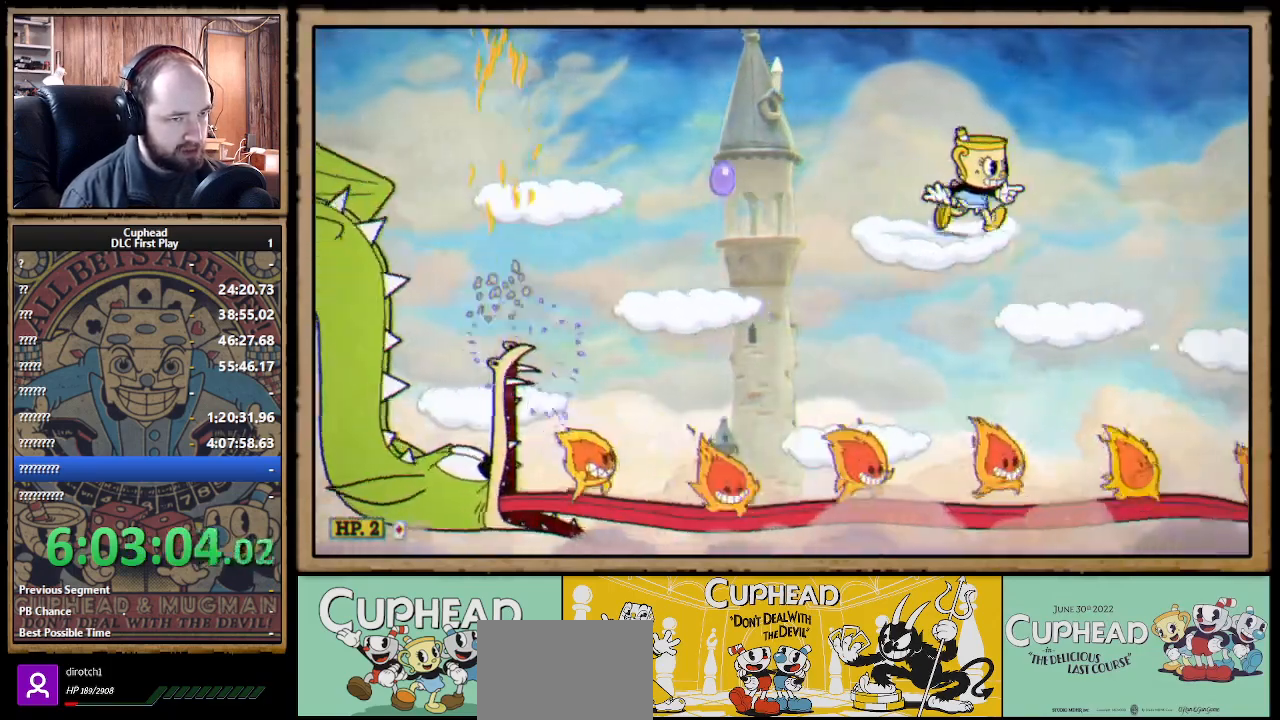
{"buttons": ["X", "R1"], "left_stick": "left", "right_stick": "center", "events": [[83, "left_stick", "left"], [100, "R1", "down"], [117, "X", "down"], [200, "X", "up"], [217, "R1", "up"], [217, "left_stick", "right"], [450, "left_stick", "left"], [467, "R1", "down"], [500, "X", "down"]]}
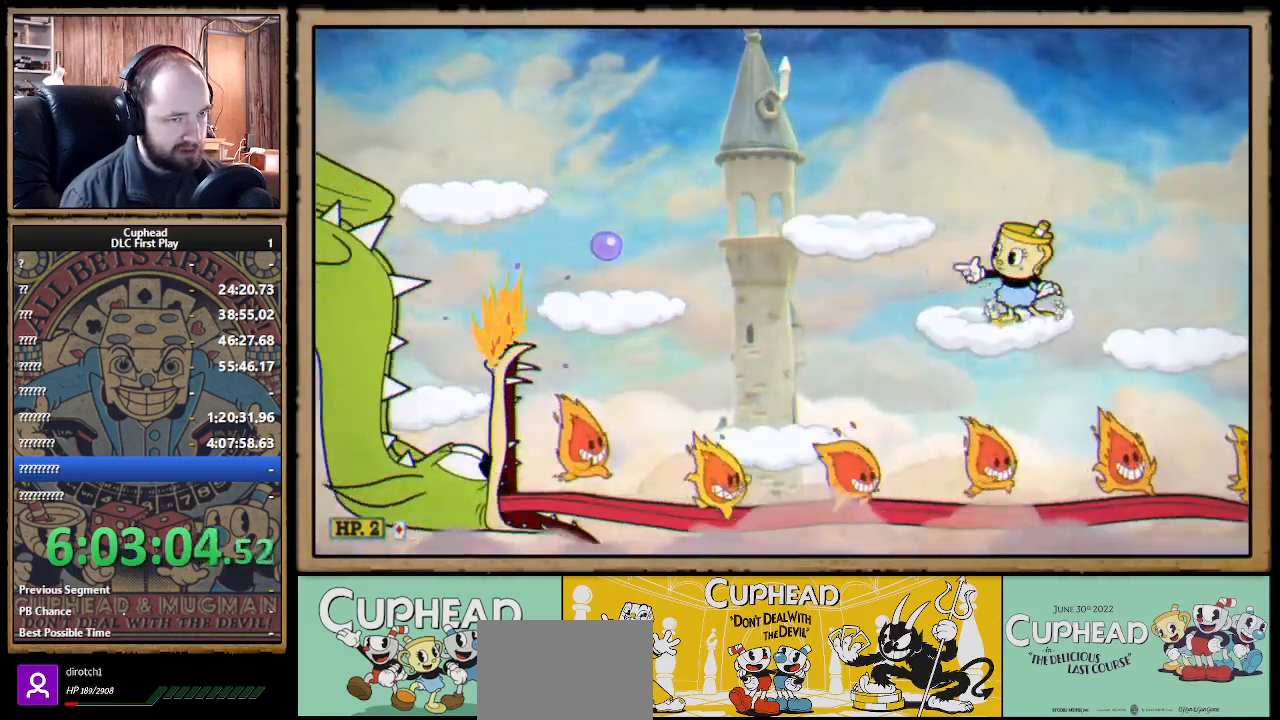
{"buttons": [], "left_stick": "right", "right_stick": "center", "events": [[100, "X", "up"], [100, "left_stick", "right"], [150, "R1", "up"], [217, "A", "down"], [250, "left_stick", "left"], [283, "X", "down"], [367, "A", "up"], [383, "left_stick", "right"], [400, "X", "up"]]}
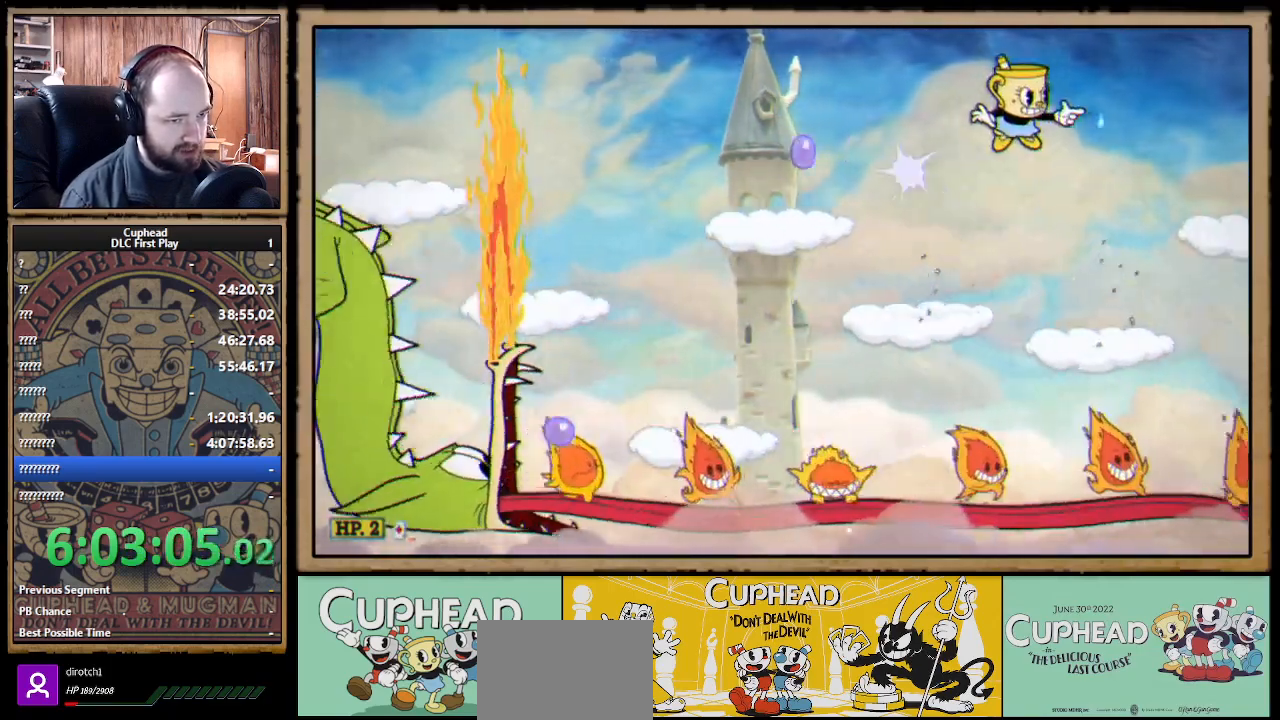
{"buttons": ["R1"], "left_stick": "left", "right_stick": "center", "events": [[150, "R1", "down"], [183, "left_stick", "up-left"], [200, "X", "down"], [267, "X", "up"], [283, "R1", "up"], [283, "left_stick", "right"], [417, "left_stick", "left"], [450, "R1", "down"]]}
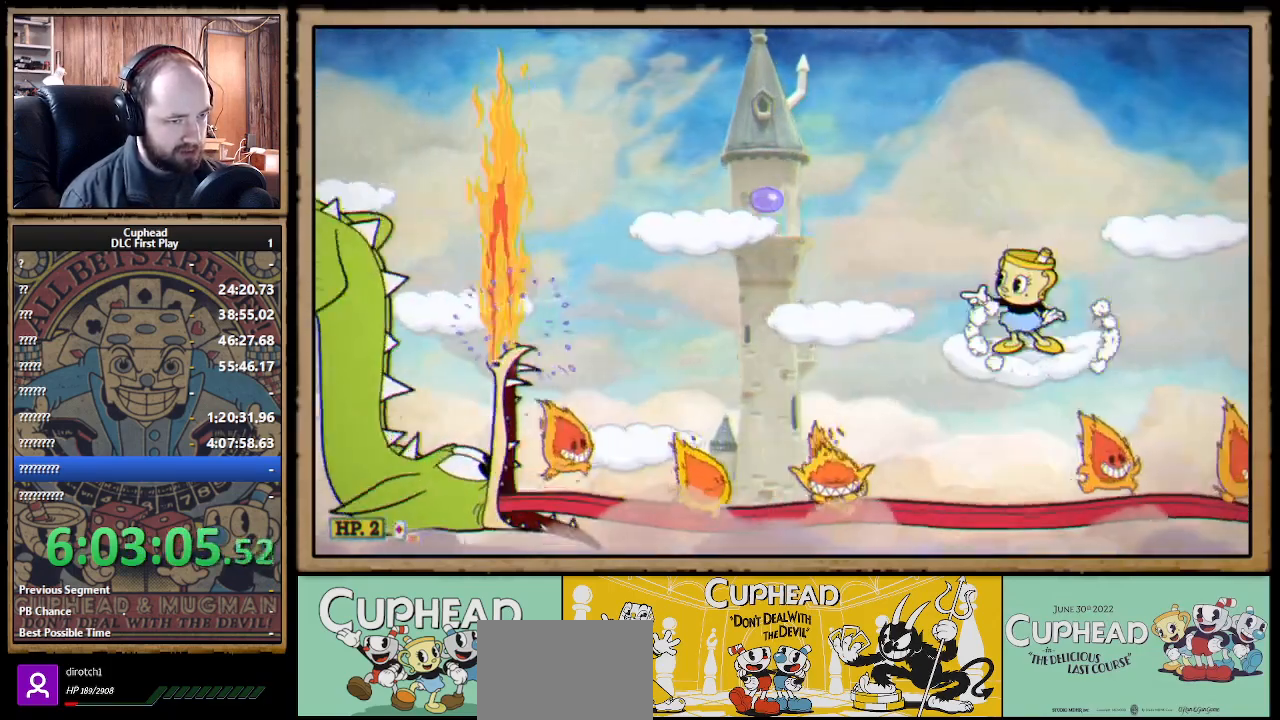
{"buttons": ["A", "X", "L3"], "left_stick": "left", "right_stick": "center", "events": [[17, "X", "down"], [33, "left_stick", "center"], [100, "R1", "up"], [133, "A", "down"], [167, "X", "up"], [233, "left_stick", "left"], [300, "X", "down"], [433, "L3", "down"]]}
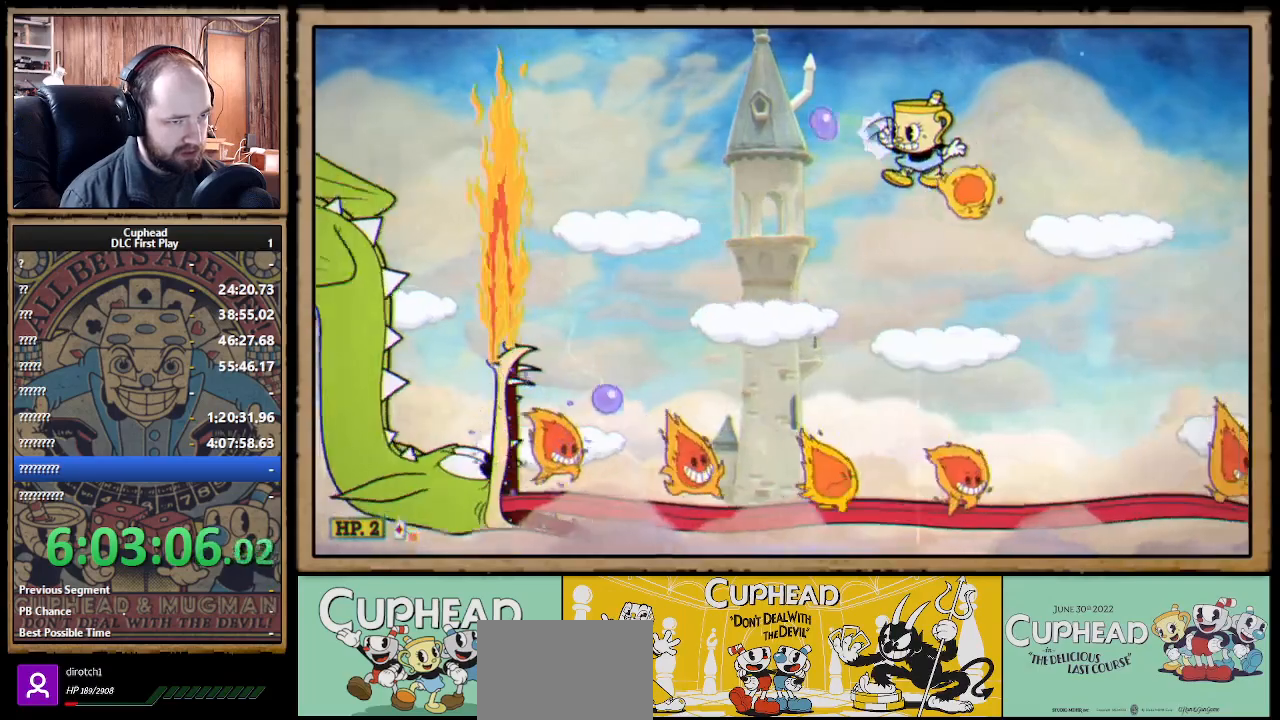
{"buttons": ["A"], "left_stick": "right", "right_stick": "center", "events": [[33, "L3", "up"], [117, "A", "up"], [117, "X", "up"], [167, "left_stick", "right"], [300, "A", "down"], [317, "left_stick", "left"], [350, "X", "down"], [433, "left_stick", "right"], [483, "X", "up"]]}
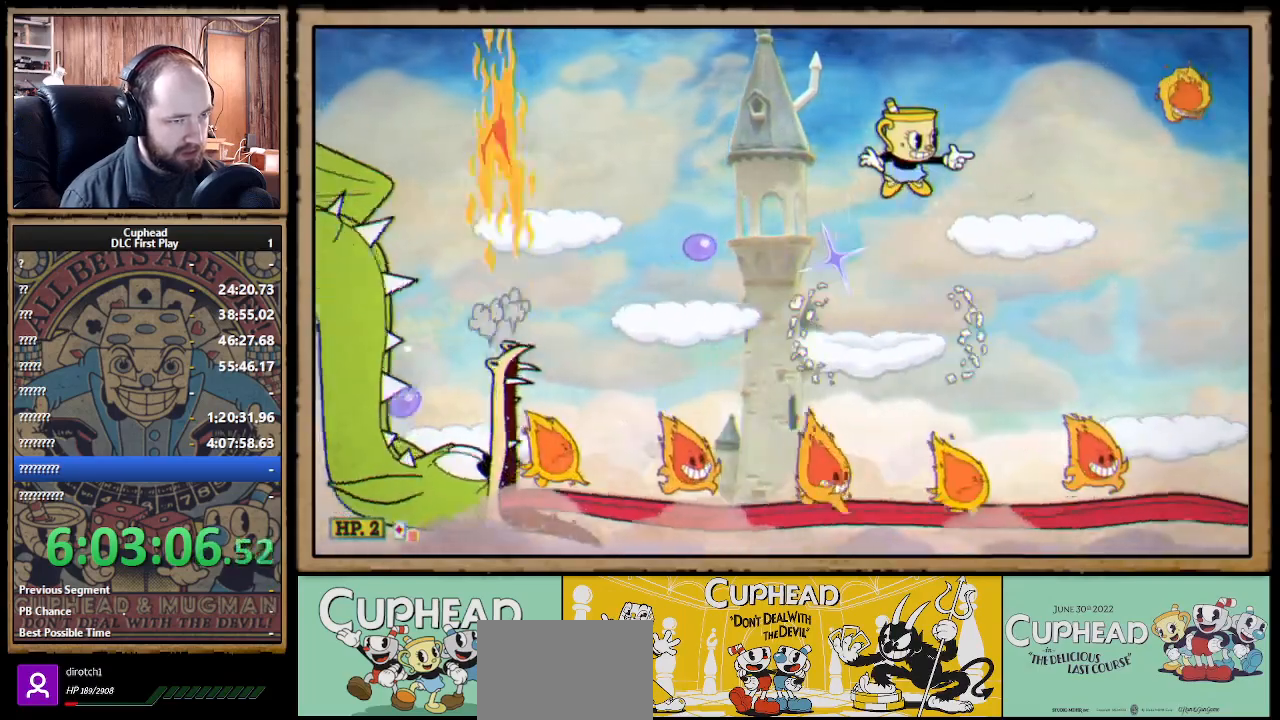
{"buttons": [], "left_stick": "center", "right_stick": "center", "events": [[17, "A", "up"], [167, "R1", "down"], [167, "left_stick", "up-left"], [200, "X", "down"], [267, "R1", "up"], [267, "X", "up"], [283, "left_stick", "right"], [500, "left_stick", "center"]]}